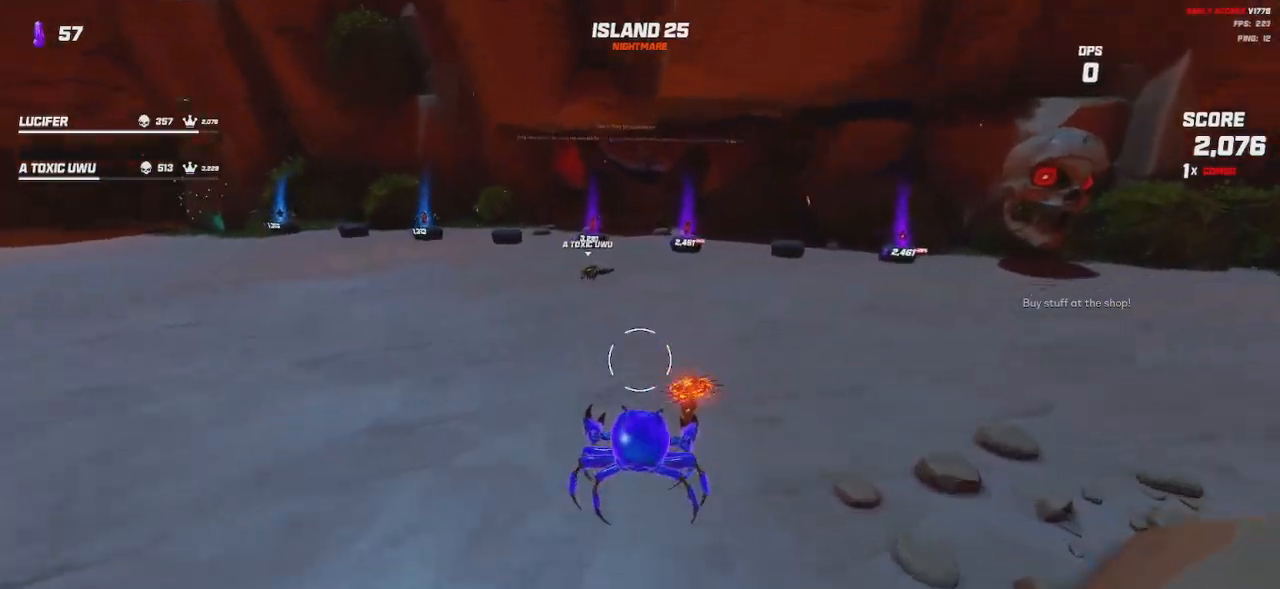
Gameplay with keyboard and mouse; each line is a JSON object with the keys and mouse buttons held at the frame after it. "events" lists presses ("down") and releases ("up") of "a", "ctrl", "d", "e", "q", "s", "shift", "space", "w", "mouse_left", "mouse_wheel", "mouse_right", "mouse_mb4" and "mouse_mb5" between this image and that frame as [ms after this image, input, new state], when the widget could be followed in between. "mouse_left", "mouse_wheel", "mouse_right", "mouse_mb4", "mouse_mb5" = the "left", "wheel", "right", "mb4", "mb5" buttons of the "mouse" list. No other keys are recorded. "wheel" means that the mouse wheel is clicked or scrolled. Mouse movement is not recorded.
{"keys": ["w"], "mouse": [], "events": [[33, "shift", "down"], [450, "shift", "up"]]}
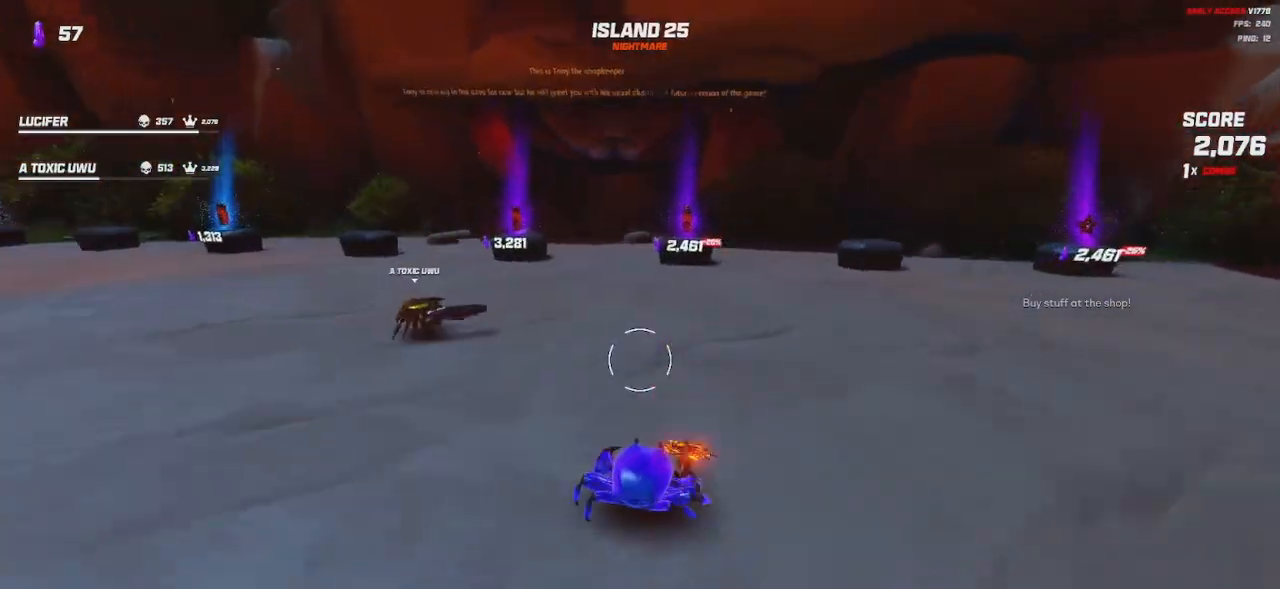
{"keys": [], "mouse": [], "events": [[150, "d", "down"], [200, "w", "up"], [300, "d", "up"]]}
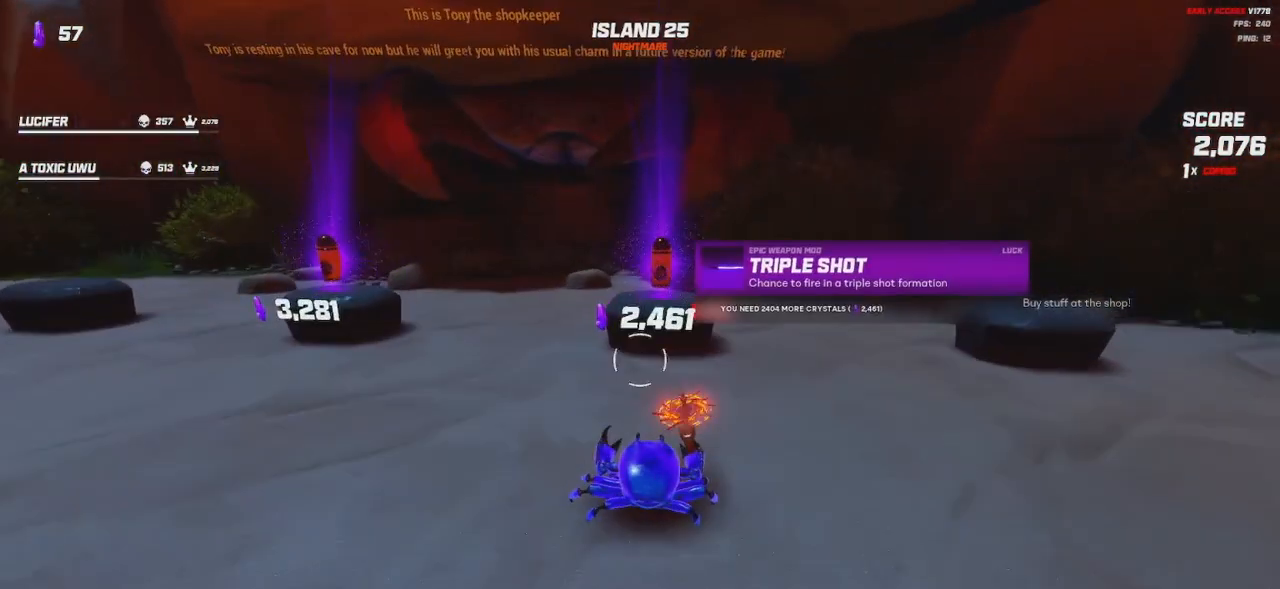
{"keys": ["a", "w"], "mouse": [], "events": [[283, "a", "down"], [316, "w", "down"]]}
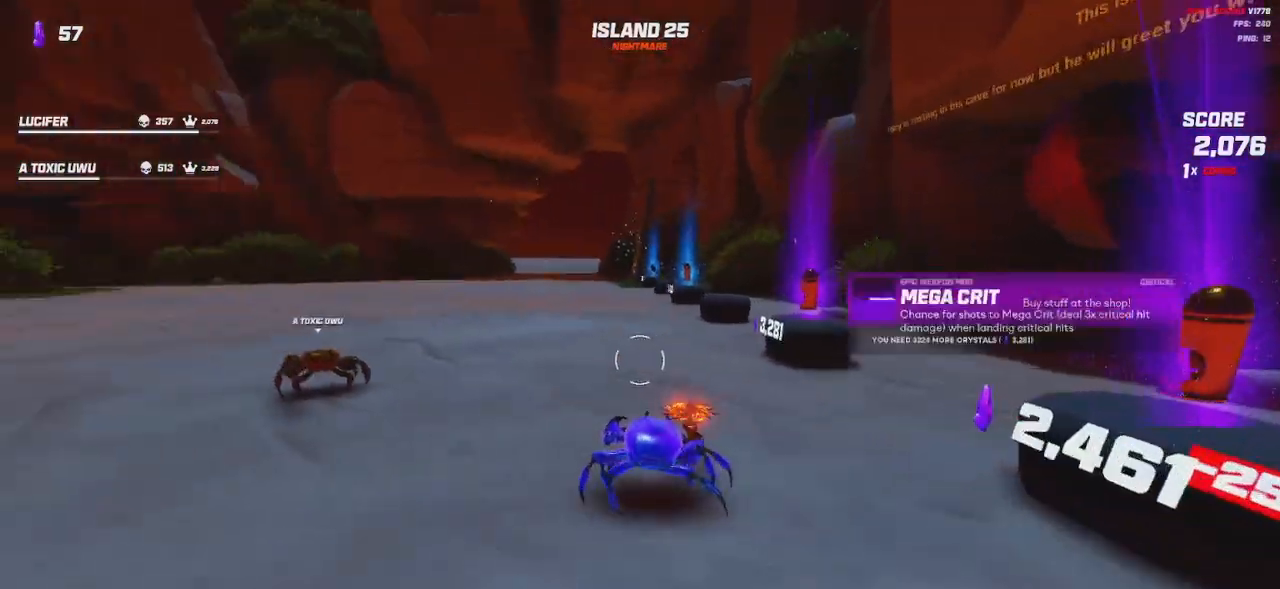
{"keys": ["a", "shift", "w"], "mouse": [], "events": [[416, "shift", "down"]]}
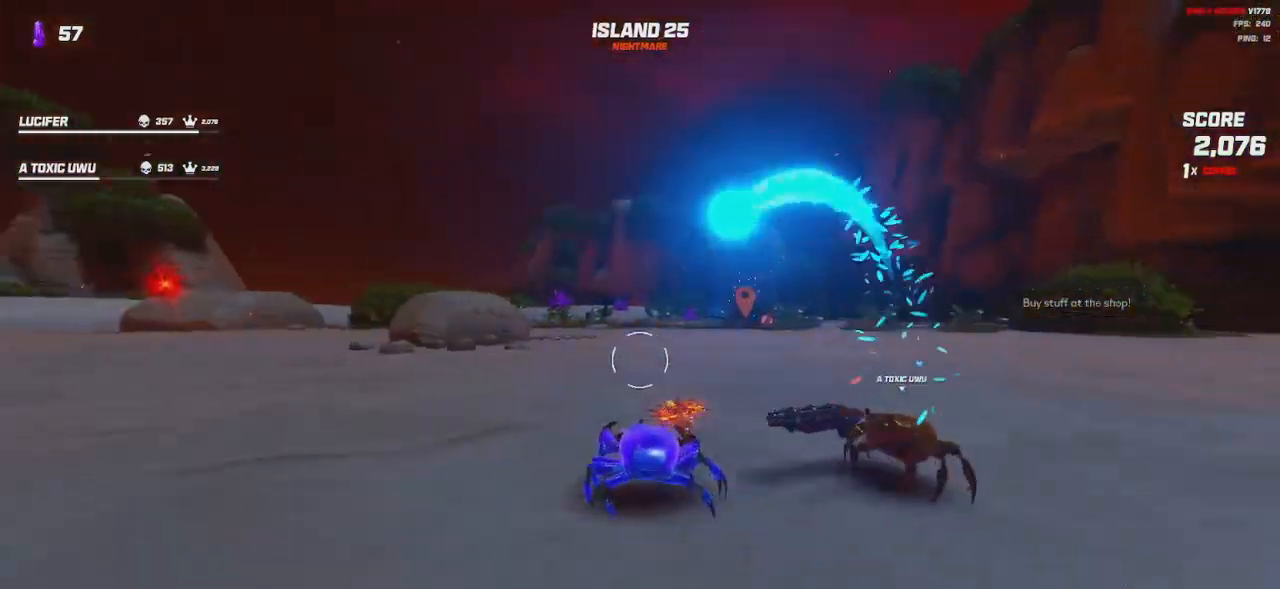
{"keys": [], "mouse": [], "events": [[133, "space", "down"], [233, "shift", "up"], [250, "space", "up"], [450, "w", "up"], [483, "a", "up"]]}
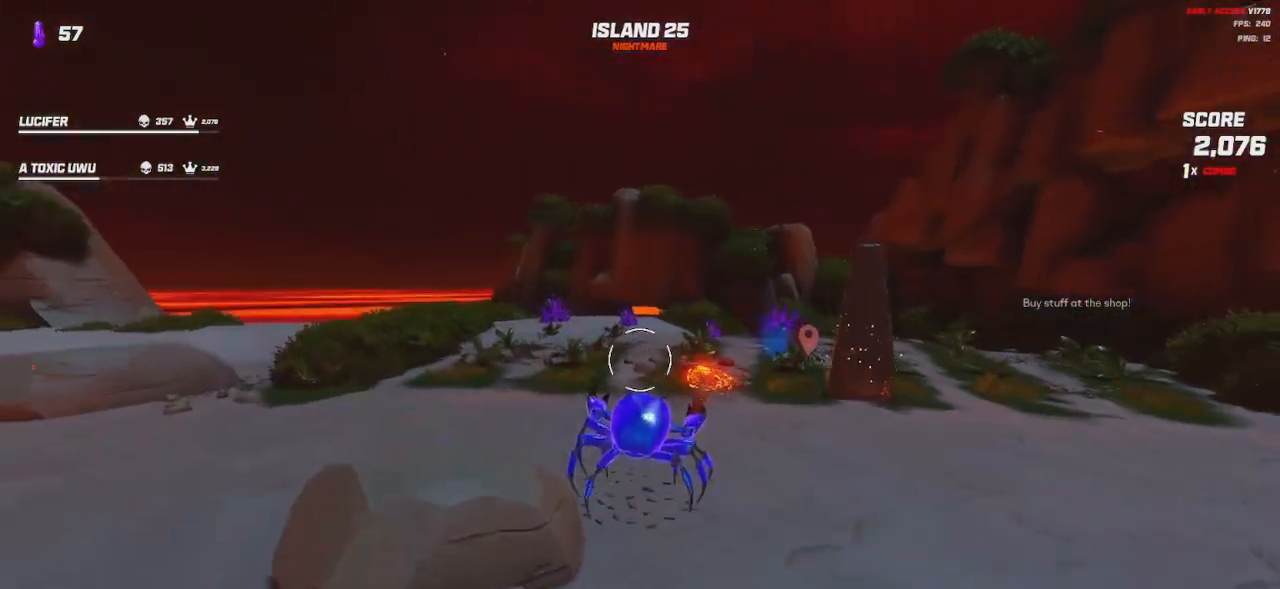
{"keys": ["d"], "mouse": [], "events": [[33, "d", "down"], [200, "space", "down"], [333, "space", "up"]]}
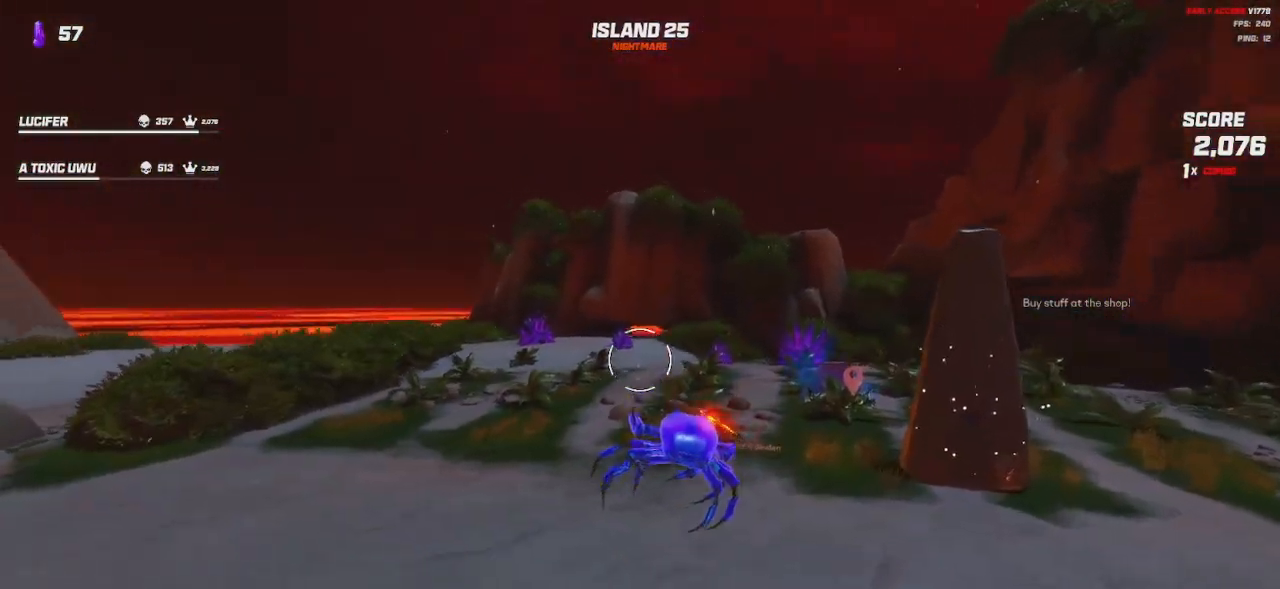
{"keys": ["a", "space"], "mouse": [], "events": [[150, "s", "down"], [183, "d", "up"], [283, "a", "down"], [333, "s", "up"], [416, "space", "down"]]}
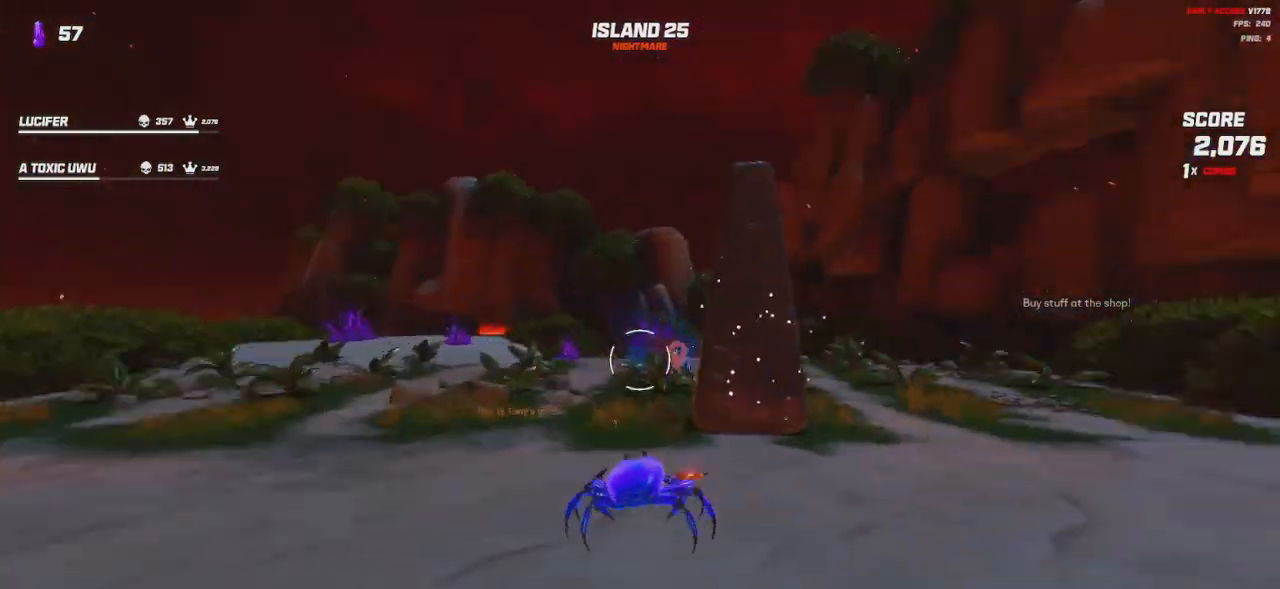
{"keys": ["w"], "mouse": [], "events": [[16, "a", "up"], [50, "space", "up"], [66, "d", "down"], [83, "w", "down"], [266, "d", "up"], [266, "space", "down"], [366, "space", "up"]]}
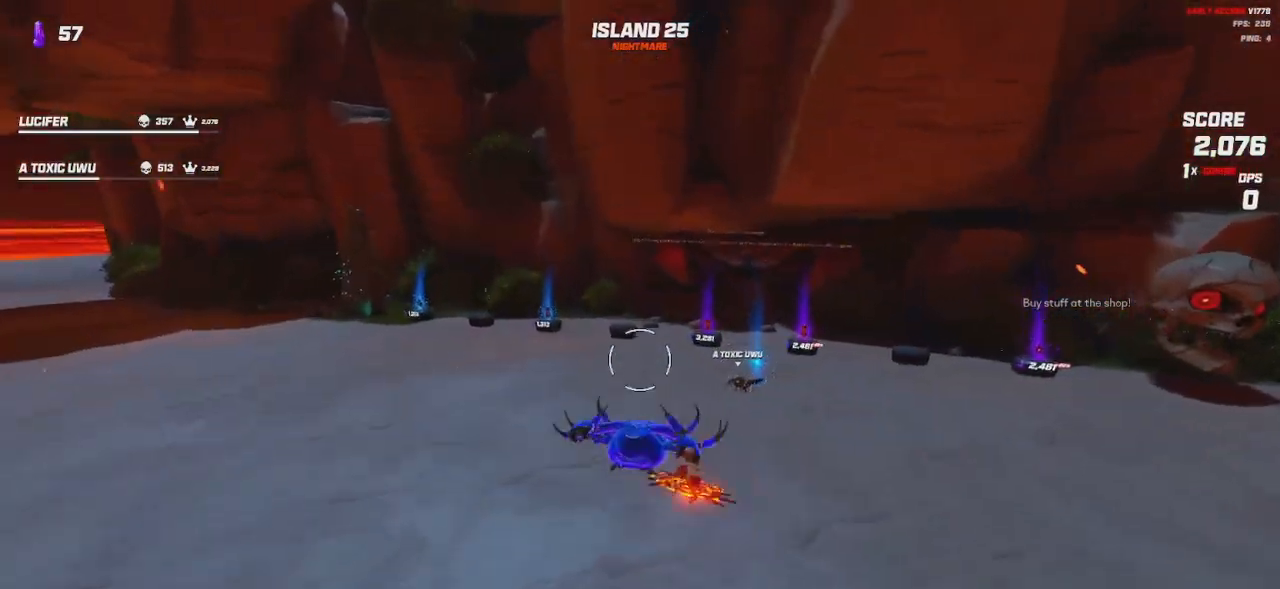
{"keys": ["a", "w"], "mouse": []}
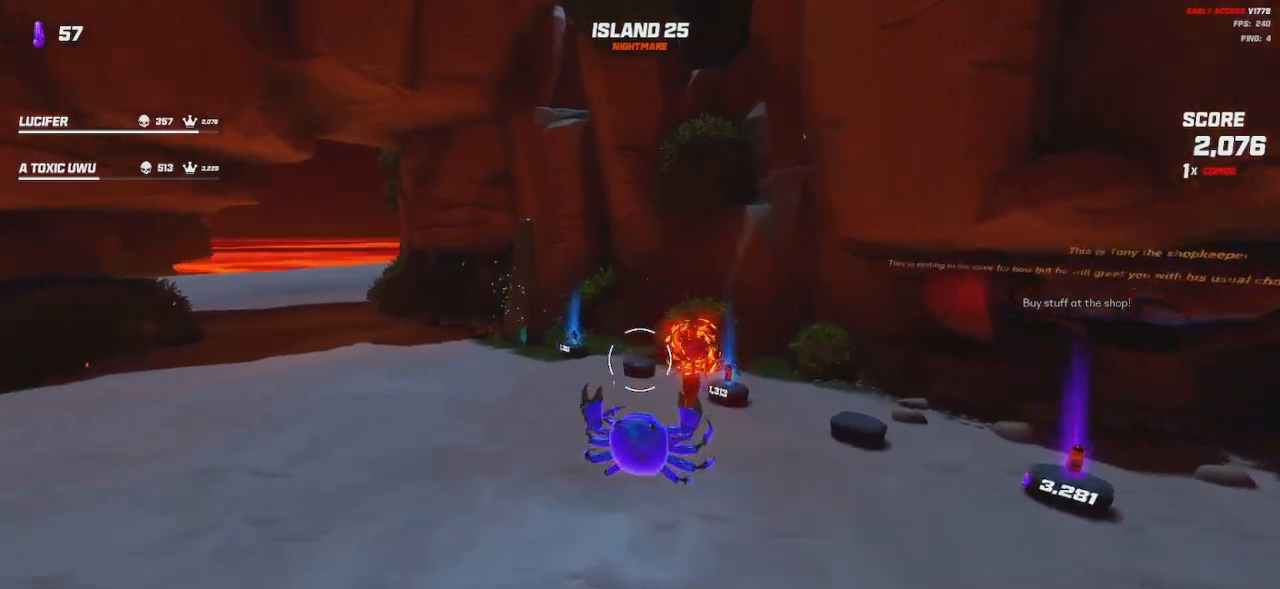
{"keys": ["d", "w"], "mouse": [], "events": [[233, "a", "up"], [266, "d", "down"]]}
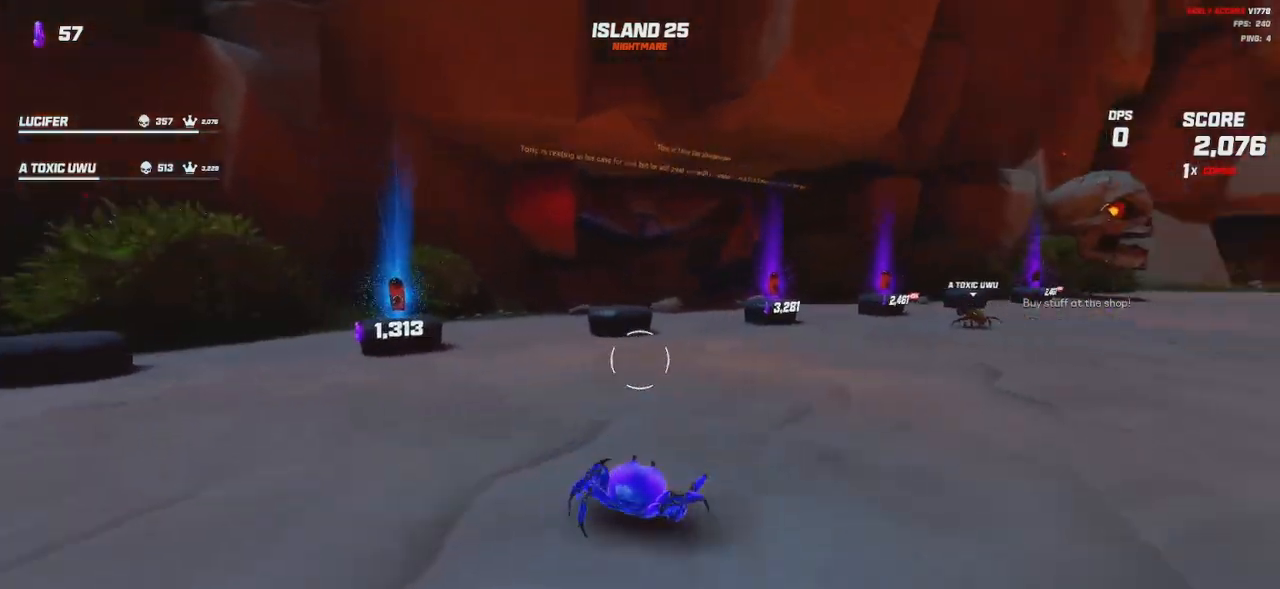
{"keys": ["shift", "space", "w"], "mouse": []}
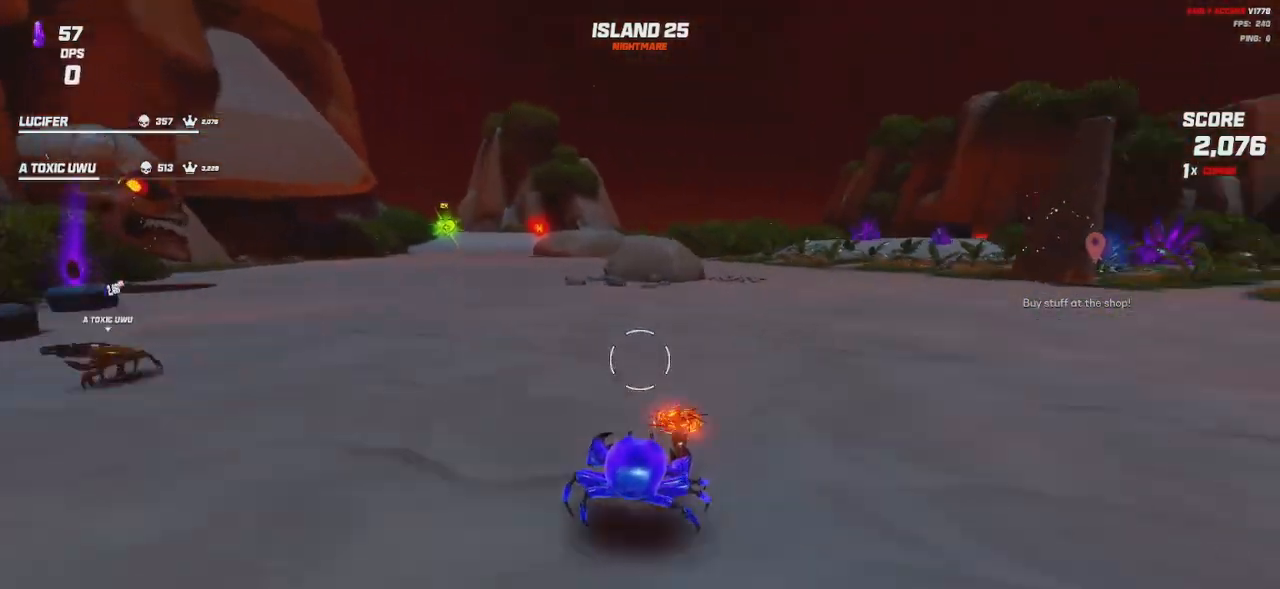
{"keys": ["space", "w"], "mouse": [], "events": [[133, "space", "up"], [183, "a", "down"], [200, "shift", "up"], [500, "a", "up"], [500, "space", "down"]]}
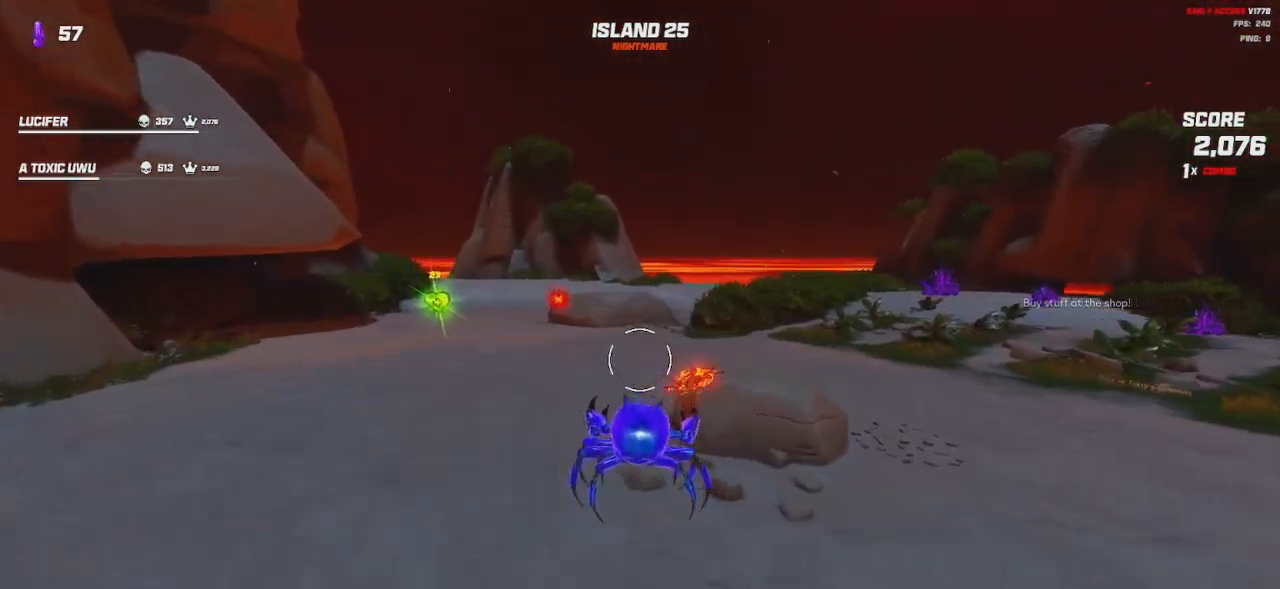
{"keys": ["d", "w"], "mouse": [], "events": [[166, "space", "up"], [400, "d", "down"]]}
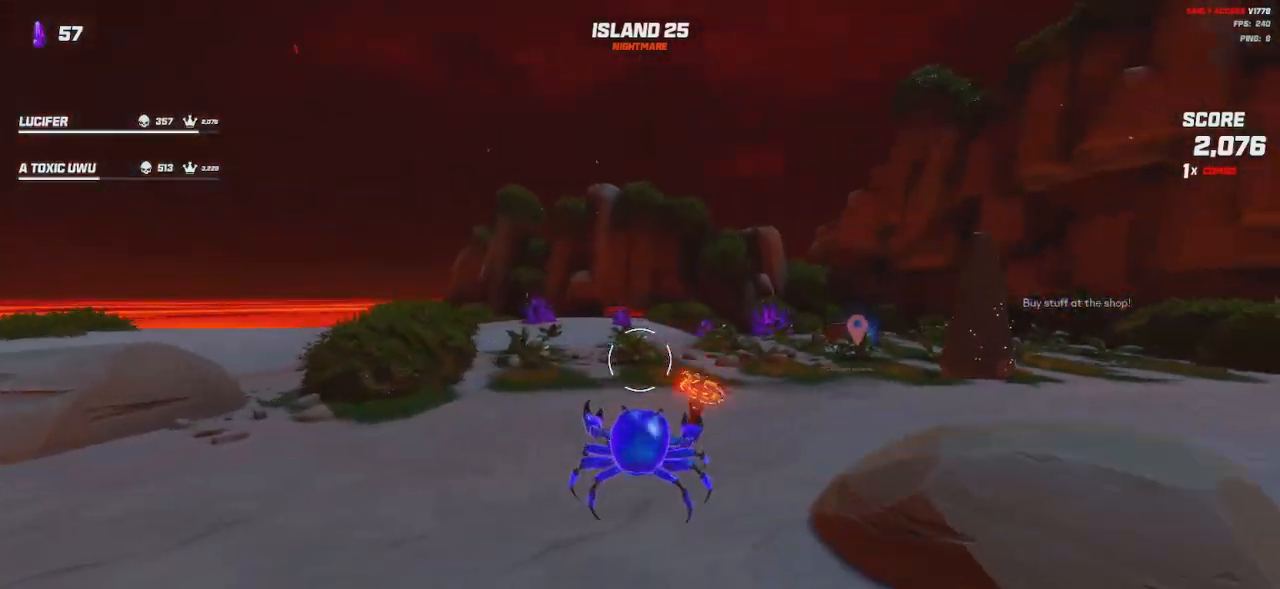
{"keys": ["w"], "mouse": [], "events": [[183, "shift", "down"], [200, "d", "up"], [333, "space", "down"], [433, "shift", "up"], [466, "space", "up"]]}
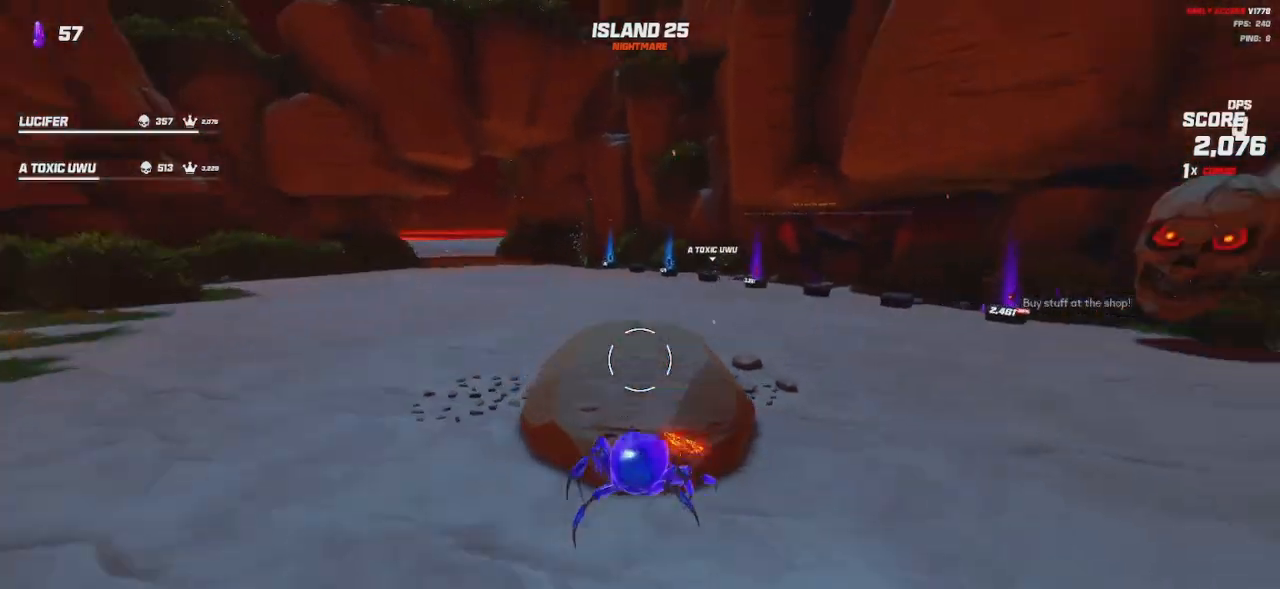
{"keys": ["w"], "mouse": [], "events": []}
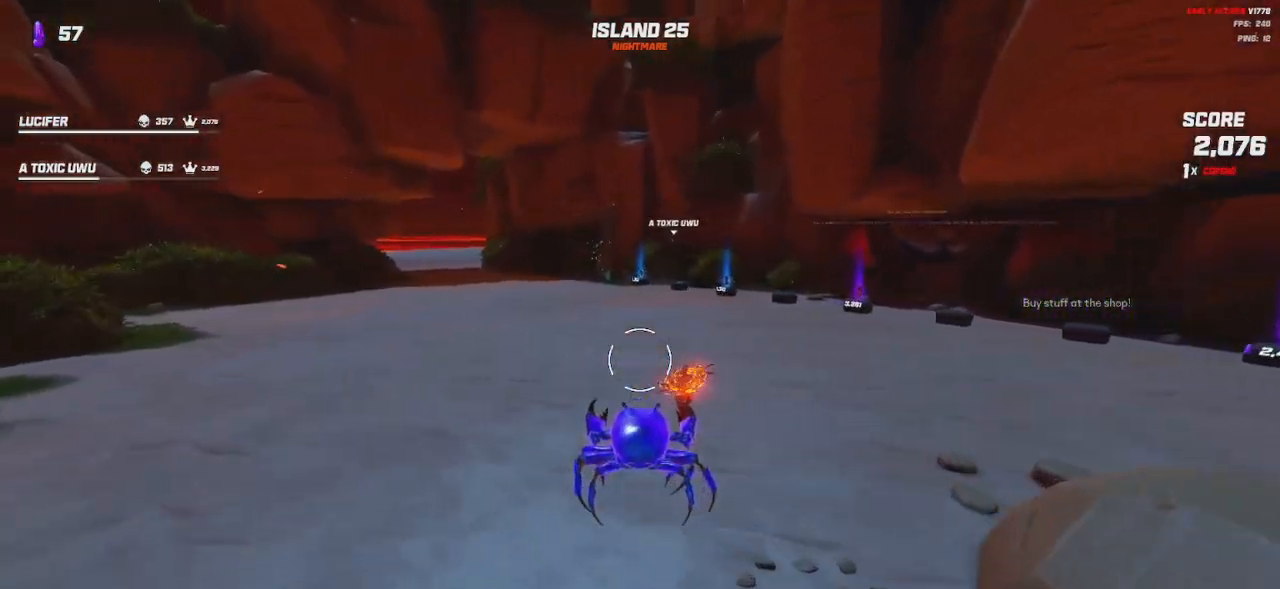
{"keys": ["w"], "mouse": [], "events": []}
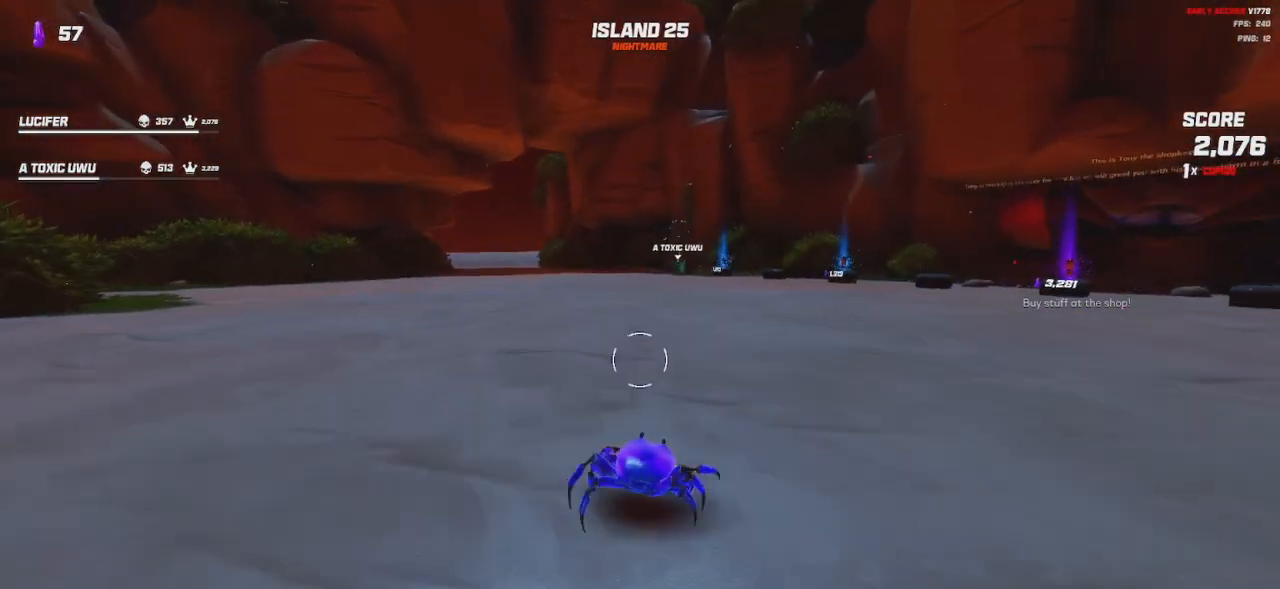
{"keys": ["shift", "w"], "mouse": [], "events": [[100, "shift", "down"], [333, "space", "down"], [433, "space", "up"]]}
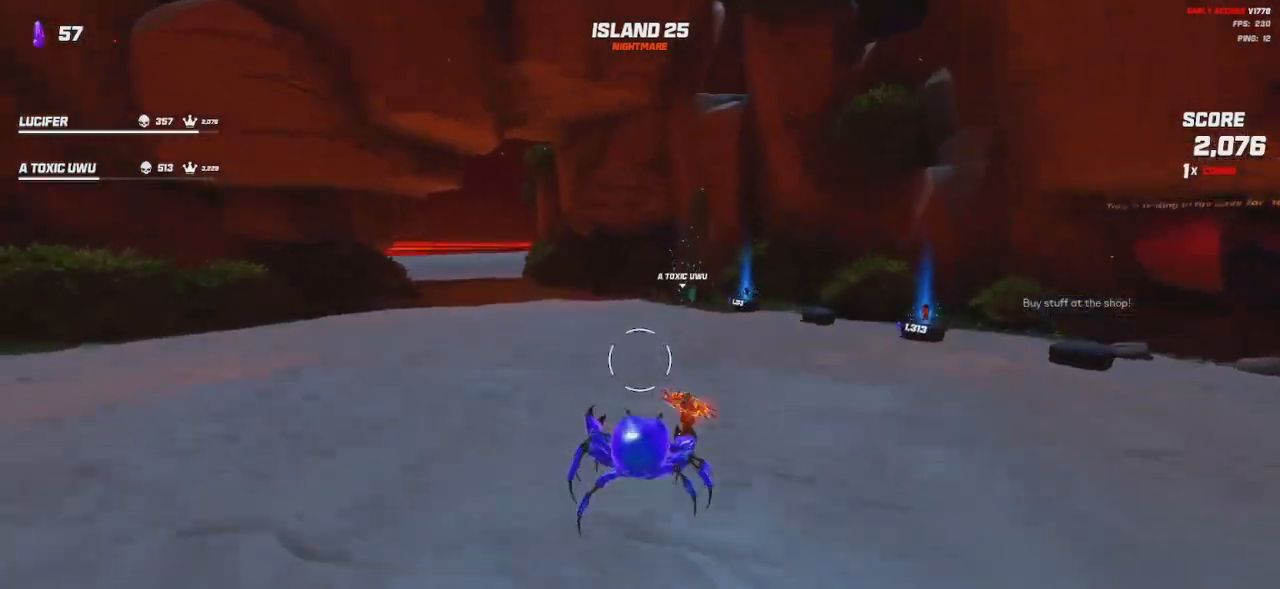
{"keys": ["w"], "mouse": [], "events": [[50, "shift", "up"], [233, "a", "down"], [483, "a", "up"]]}
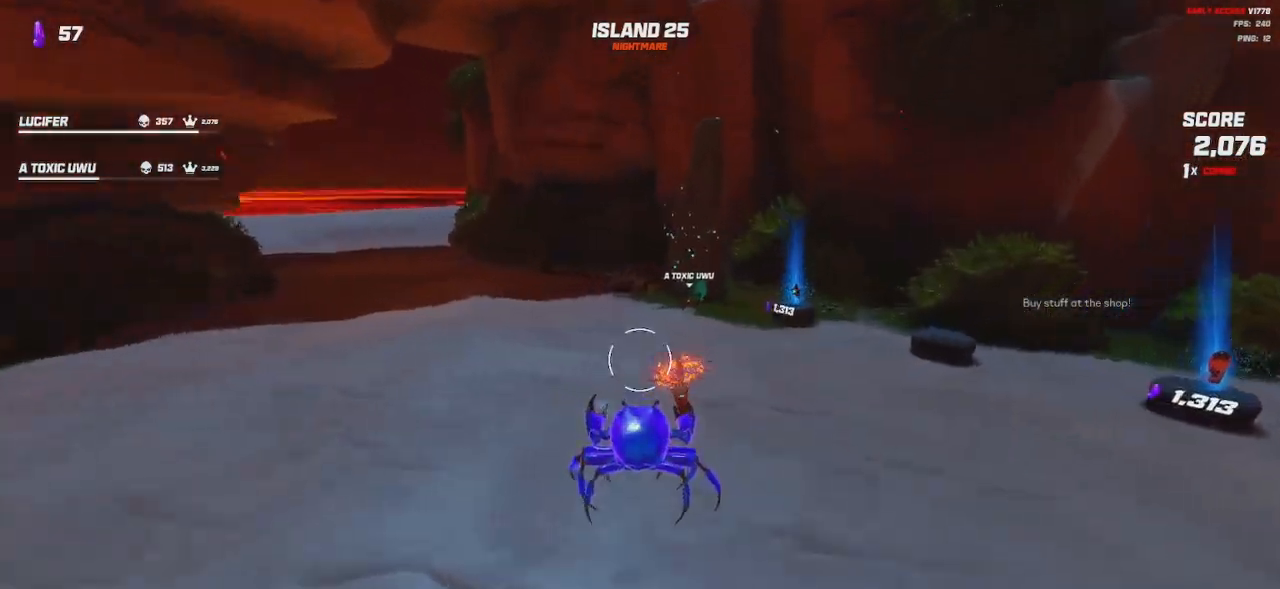
{"keys": ["a", "w"], "mouse": [], "events": [[16, "a", "down"]]}
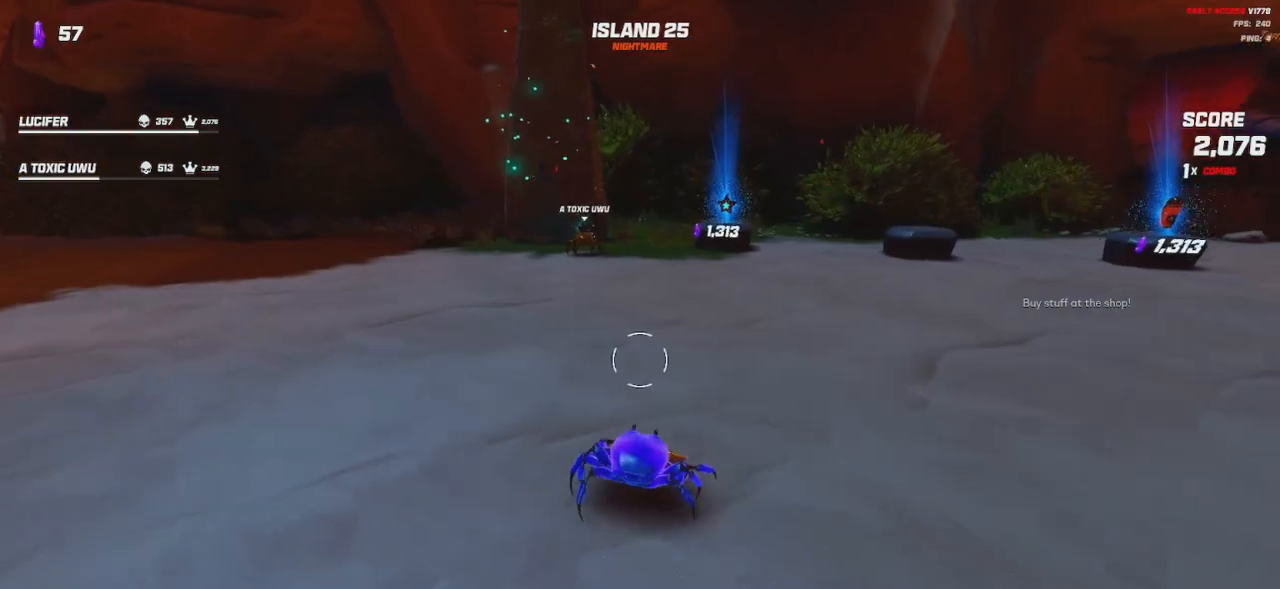
{"keys": ["w"], "mouse": [], "events": [[133, "a", "up"]]}